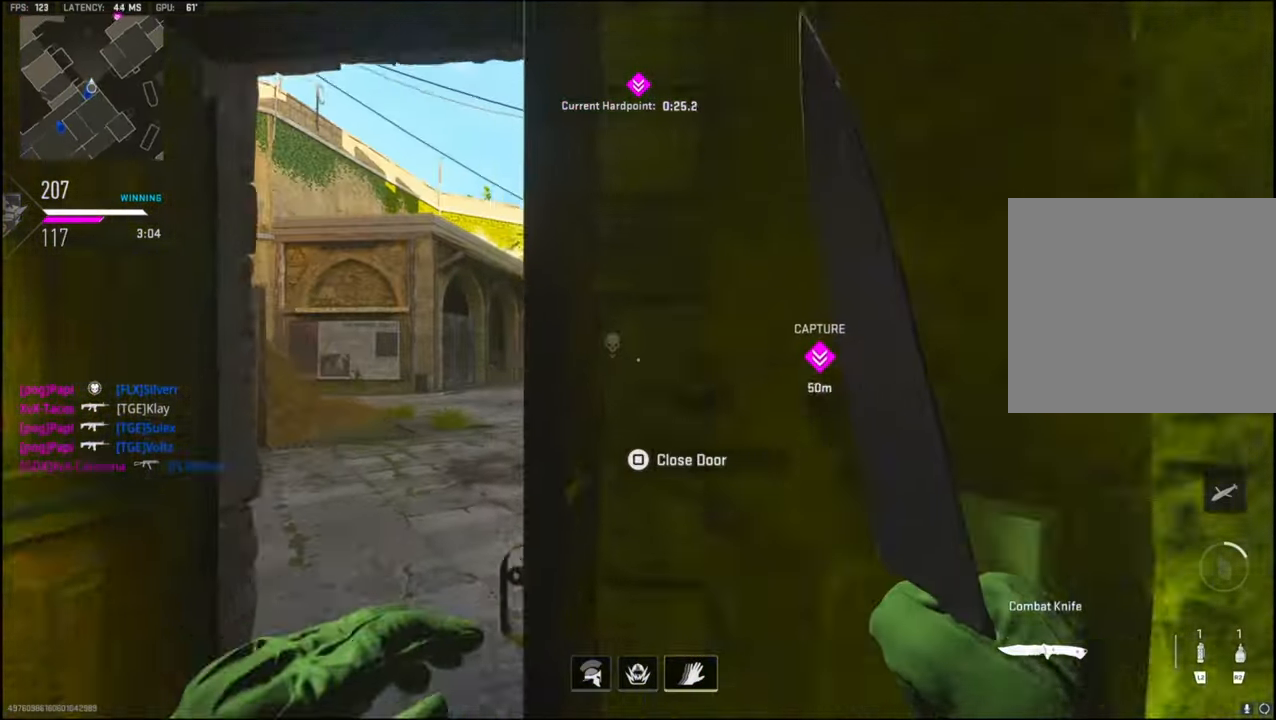
Gameplay with a controller (PlayStation layout); each line is a JSON object with the inputs held at the frame after it. "events" lists button and stick changes between this image and that frame as [ms after this image, input, new state], when the widget could be followed in between.
{"buttons": [], "left_stick": "up-left", "right_stick": "center", "events": [[17, "L2", "down"], [134, "right_stick", "up-left"], [184, "L2", "up"], [184, "left_stick", "up"], [267, "right_stick", "center"], [434, "right_stick", "left"], [450, "left_stick", "up-left"], [484, "right_stick", "center"]]}
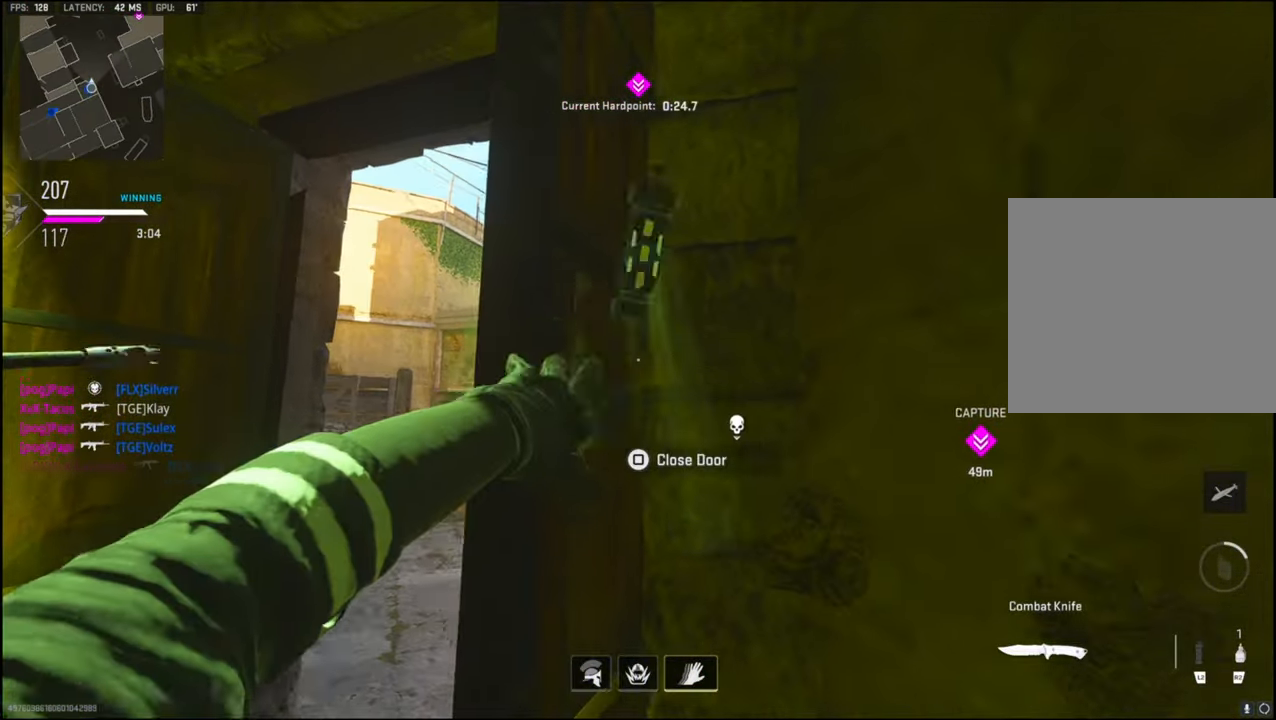
{"buttons": ["L3"], "left_stick": "up-left", "right_stick": "down-right", "events": [[150, "left_stick", "up-right"], [250, "left_stick", "up-left"], [300, "right_stick", "down"], [467, "right_stick", "down-right"], [500, "L3", "down"]]}
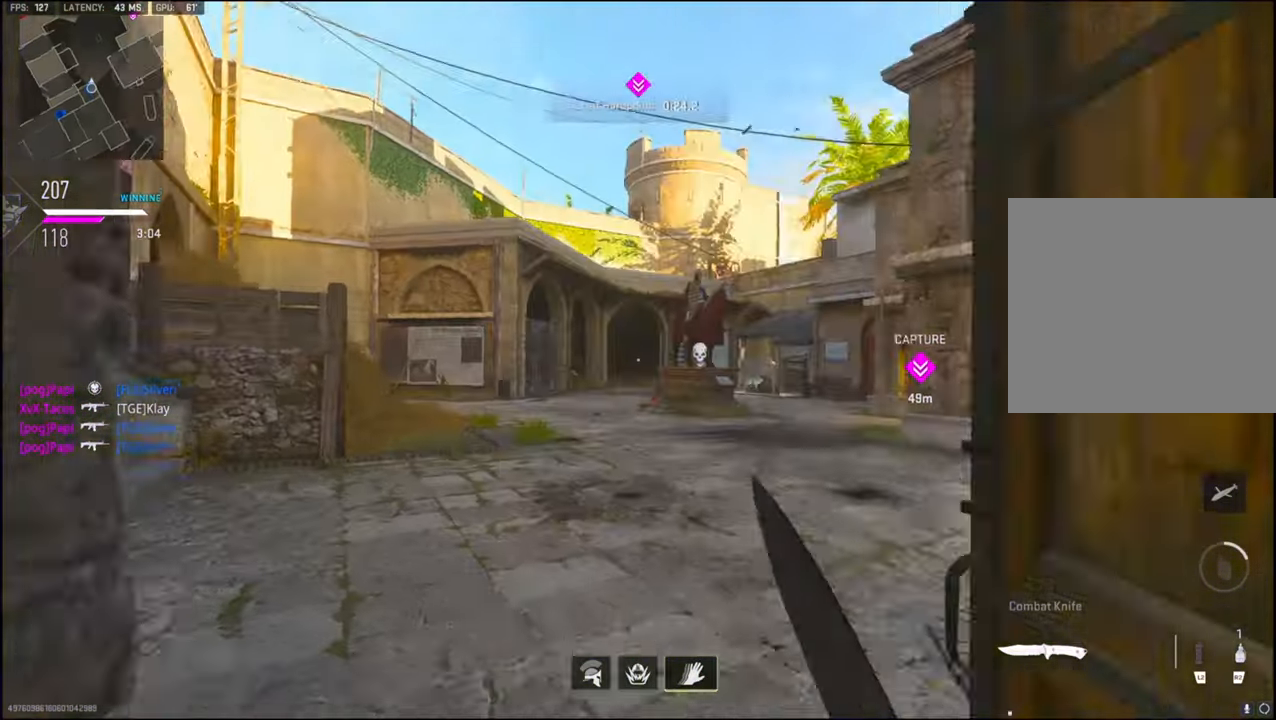
{"buttons": [], "left_stick": "up", "right_stick": "center", "events": [[84, "left_stick", "up"], [100, "L3", "up"], [100, "right_stick", "right"], [366, "right_stick", "center"]]}
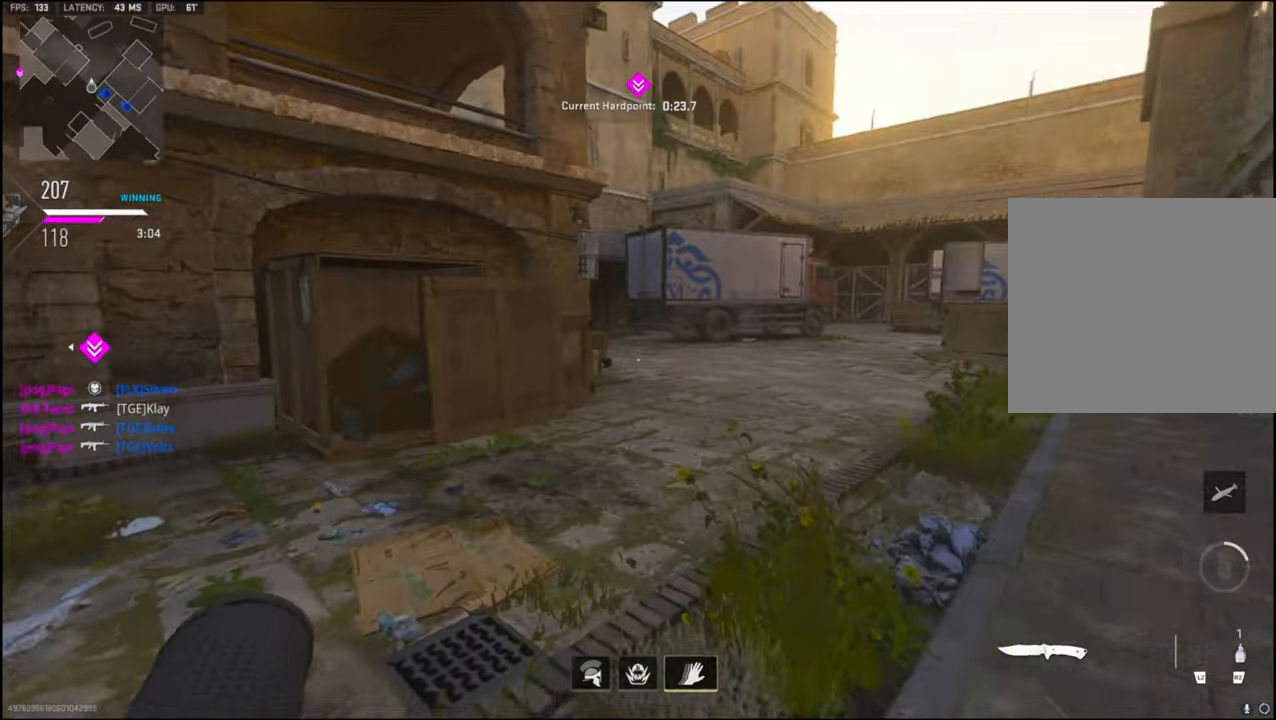
{"buttons": ["TRIANGLE"], "left_stick": "up", "right_stick": "left", "events": [[16, "right_stick", "right"], [150, "right_stick", "center"], [450, "right_stick", "left"], [500, "TRIANGLE", "down"]]}
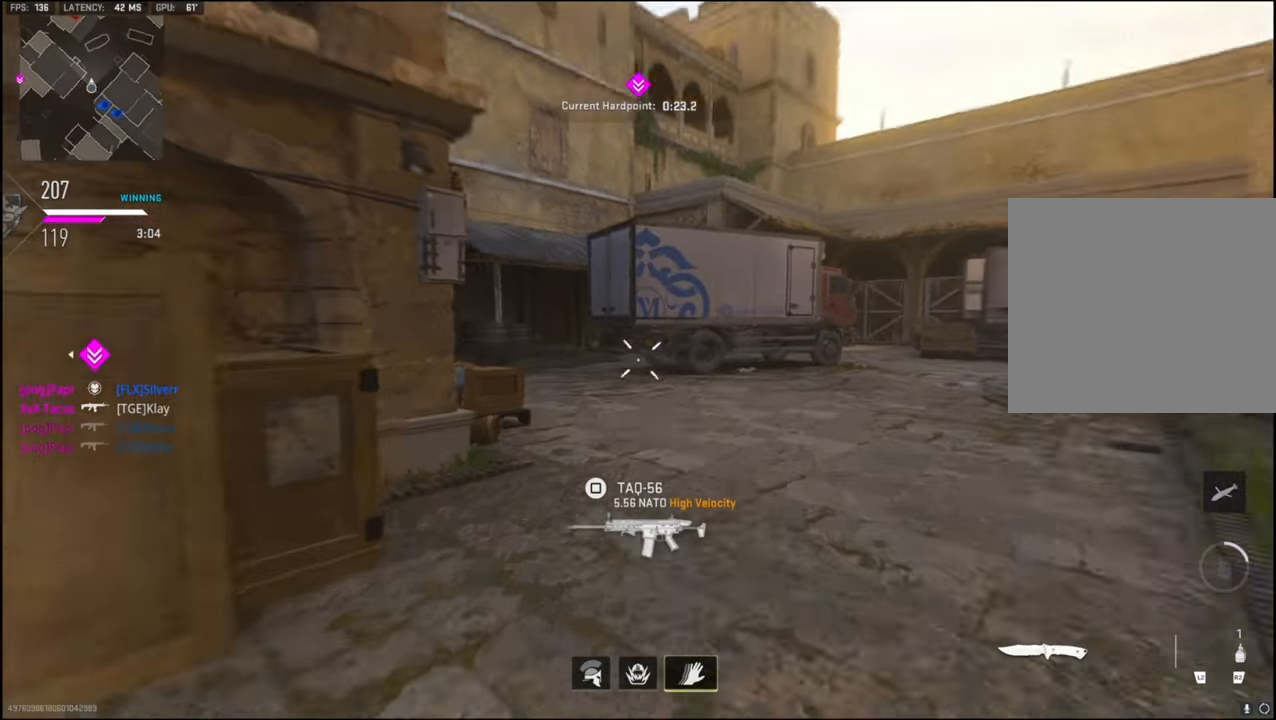
{"buttons": ["R2"], "left_stick": "up", "right_stick": "up-left", "events": [[83, "TRIANGLE", "up"], [266, "CROSS", "down"], [283, "right_stick", "up-left"], [300, "R2", "down"], [416, "CROSS", "up"]]}
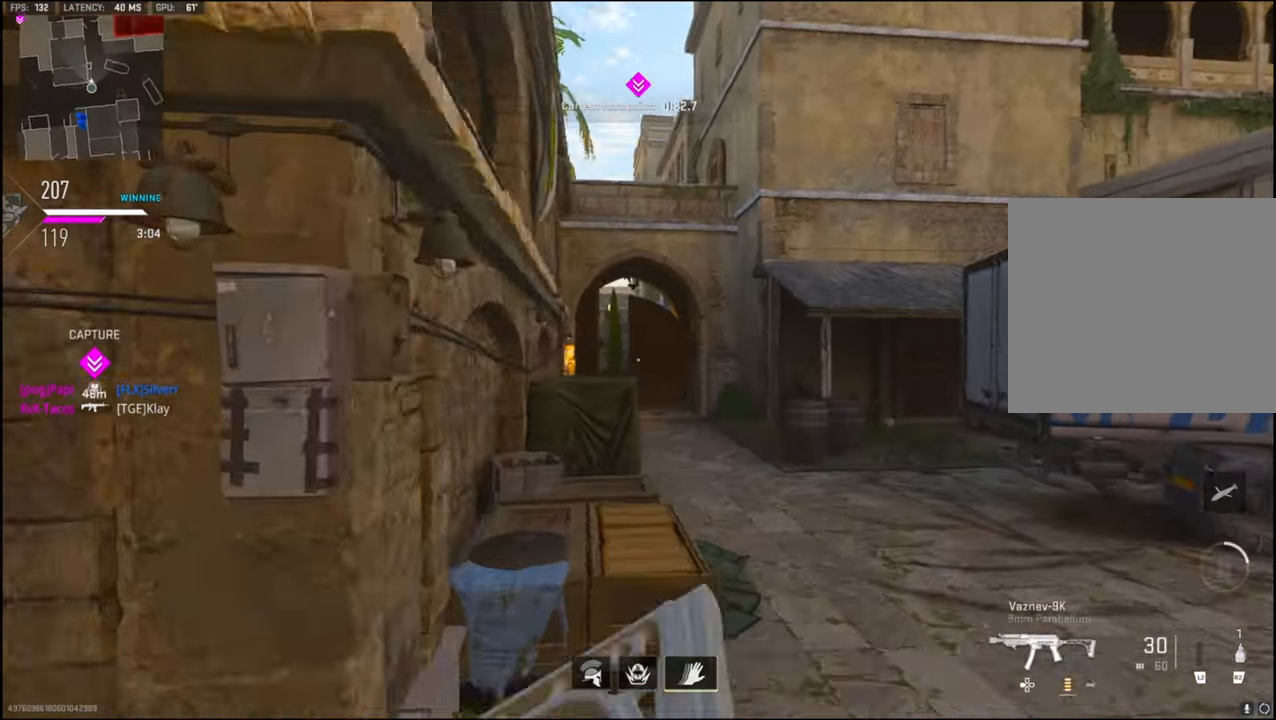
{"buttons": [], "left_stick": "up", "right_stick": "center", "events": [[216, "R2", "up"], [350, "right_stick", "center"]]}
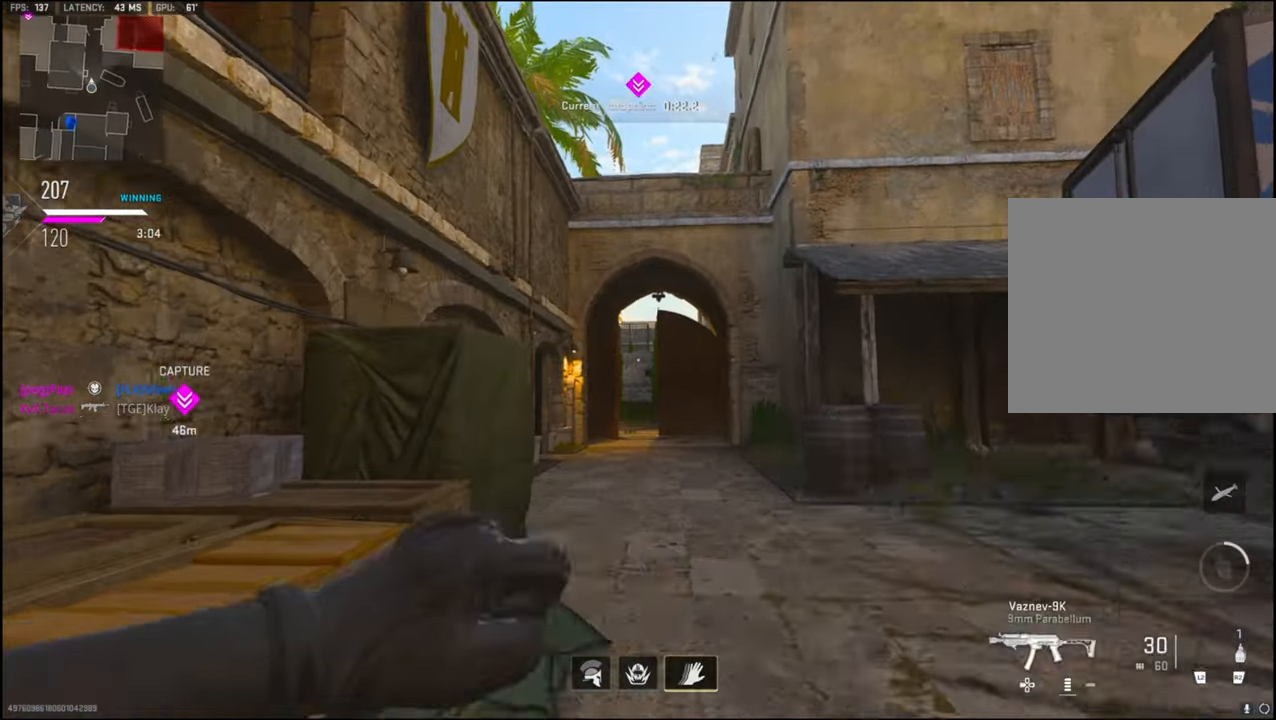
{"buttons": ["L3"], "left_stick": "up", "right_stick": "down", "events": [[200, "right_stick", "down"], [266, "L3", "down"], [333, "L3", "up"], [450, "L3", "down"]]}
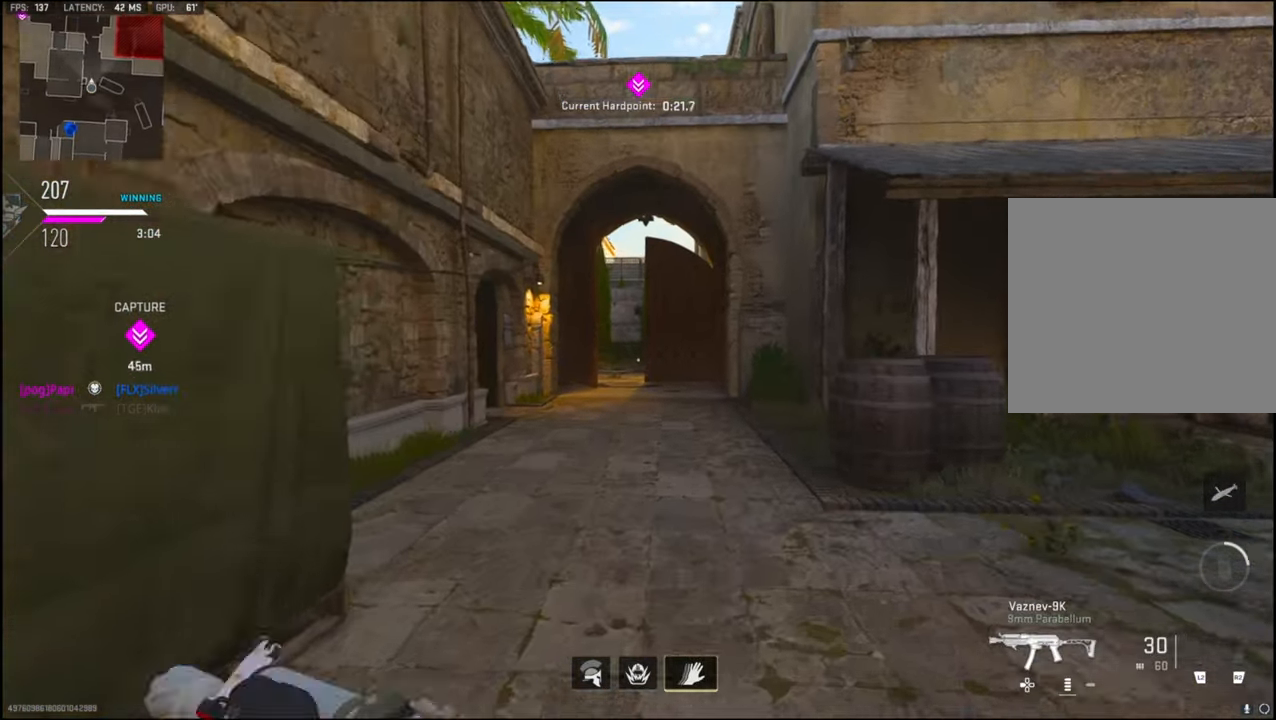
{"buttons": ["TRIANGLE"], "left_stick": "up-left", "right_stick": "center", "events": [[50, "right_stick", "center"], [100, "L3", "up"], [100, "left_stick", "up-left"], [266, "L3", "down"], [383, "L3", "up"], [500, "TRIANGLE", "down"]]}
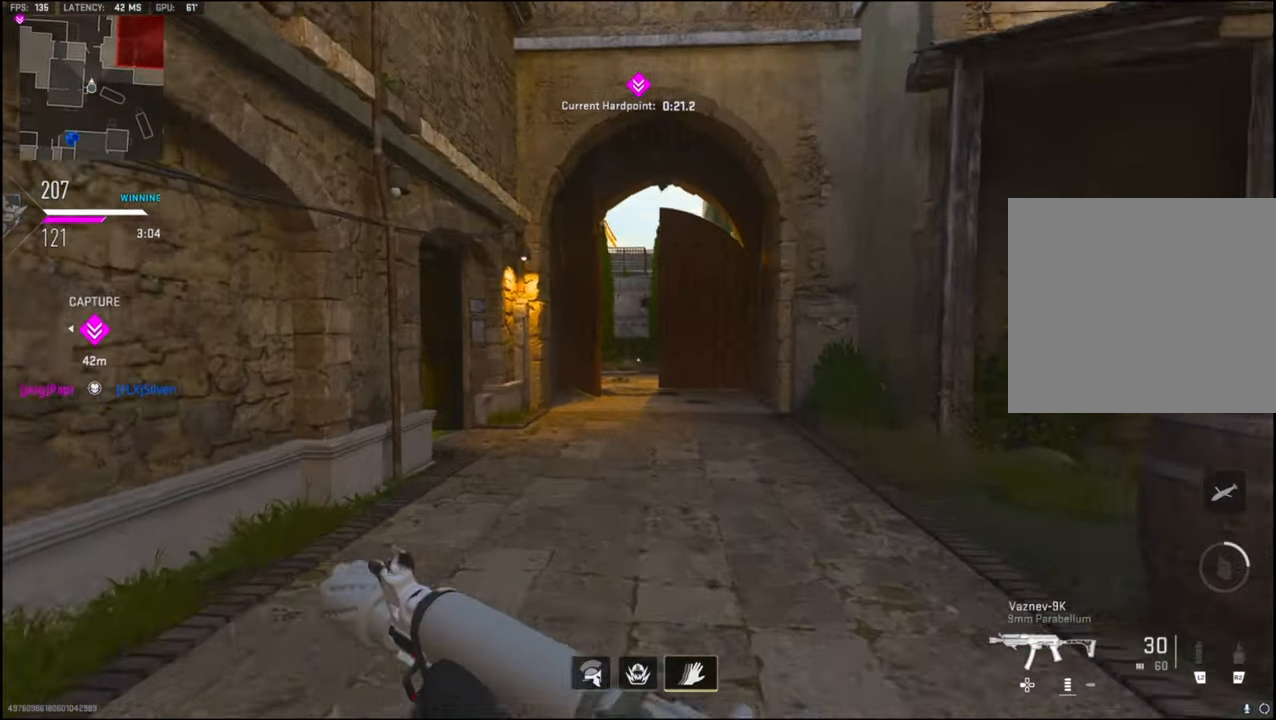
{"buttons": [], "left_stick": "up-left", "right_stick": "center", "events": [[116, "TRIANGLE", "up"], [200, "TRIANGLE", "down"], [300, "TRIANGLE", "up"]]}
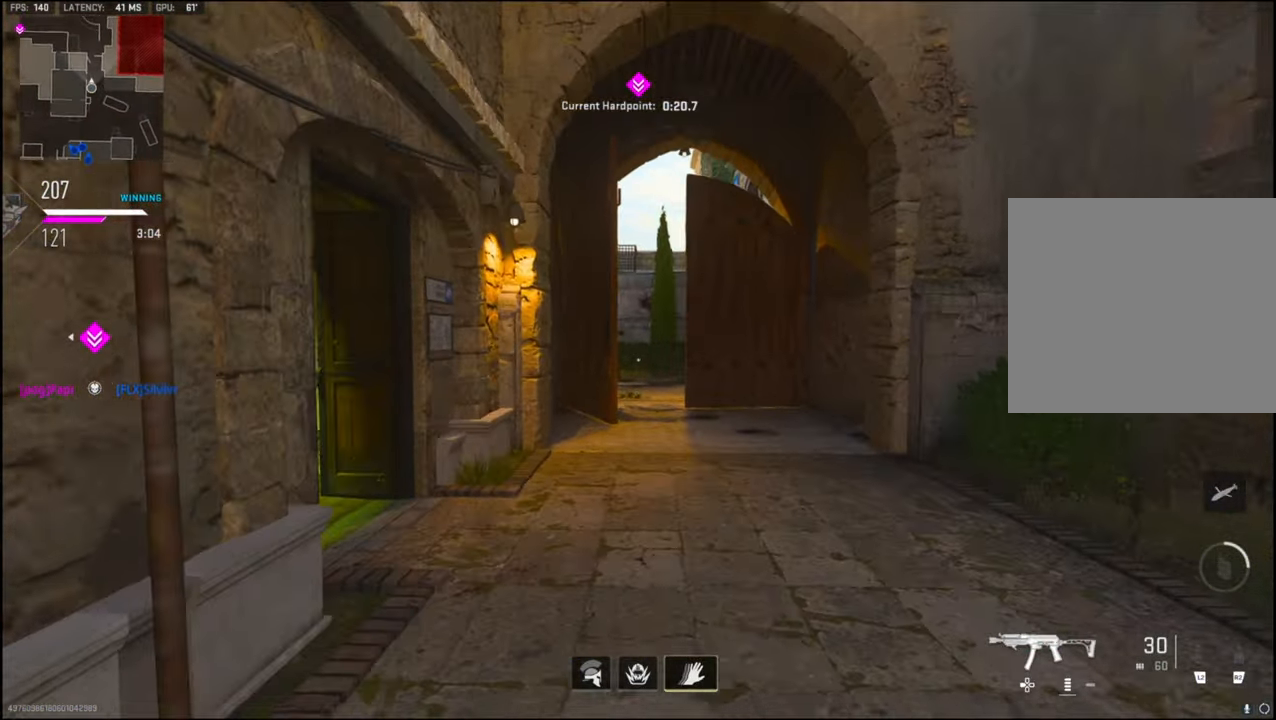
{"buttons": ["L1"], "left_stick": "up-left", "right_stick": "center", "events": [[250, "right_stick", "up-right"], [316, "L1", "down"], [500, "right_stick", "center"]]}
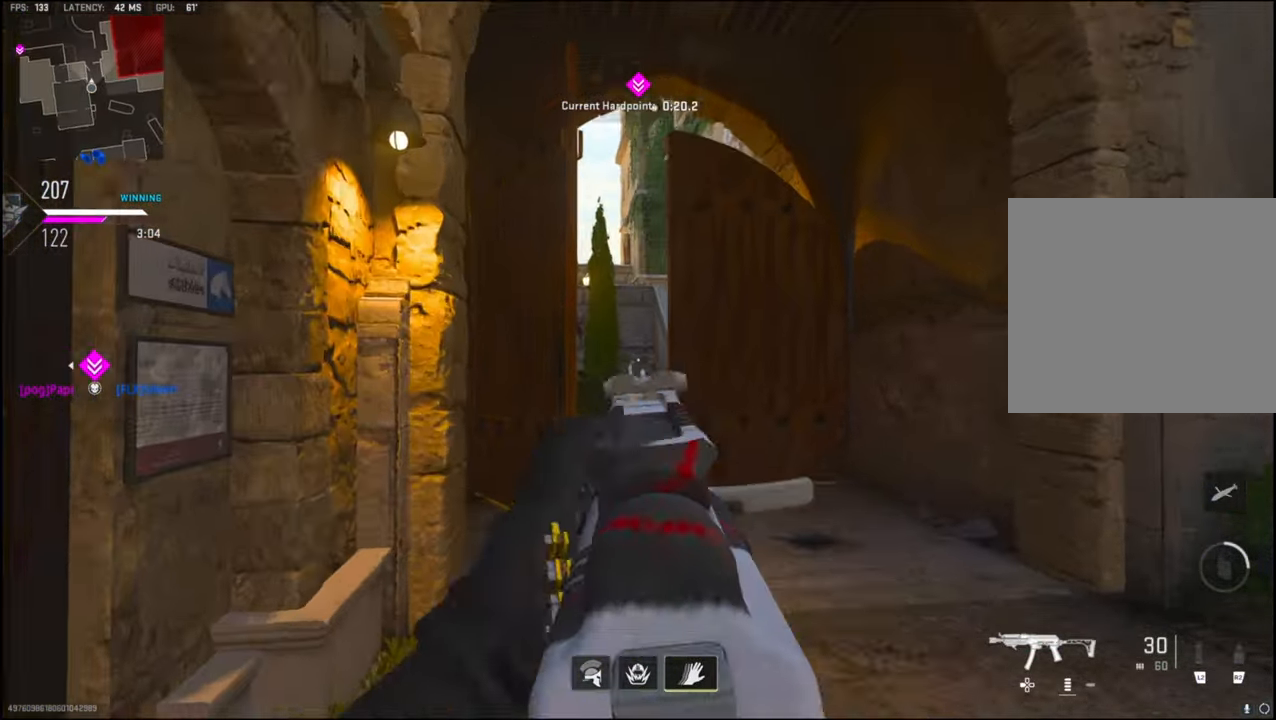
{"buttons": ["L3"], "left_stick": "up-right", "right_stick": "center", "events": [[66, "left_stick", "up"], [100, "right_stick", "down-right"], [250, "right_stick", "center"], [416, "left_stick", "up-right"], [450, "L1", "up"], [483, "L3", "down"]]}
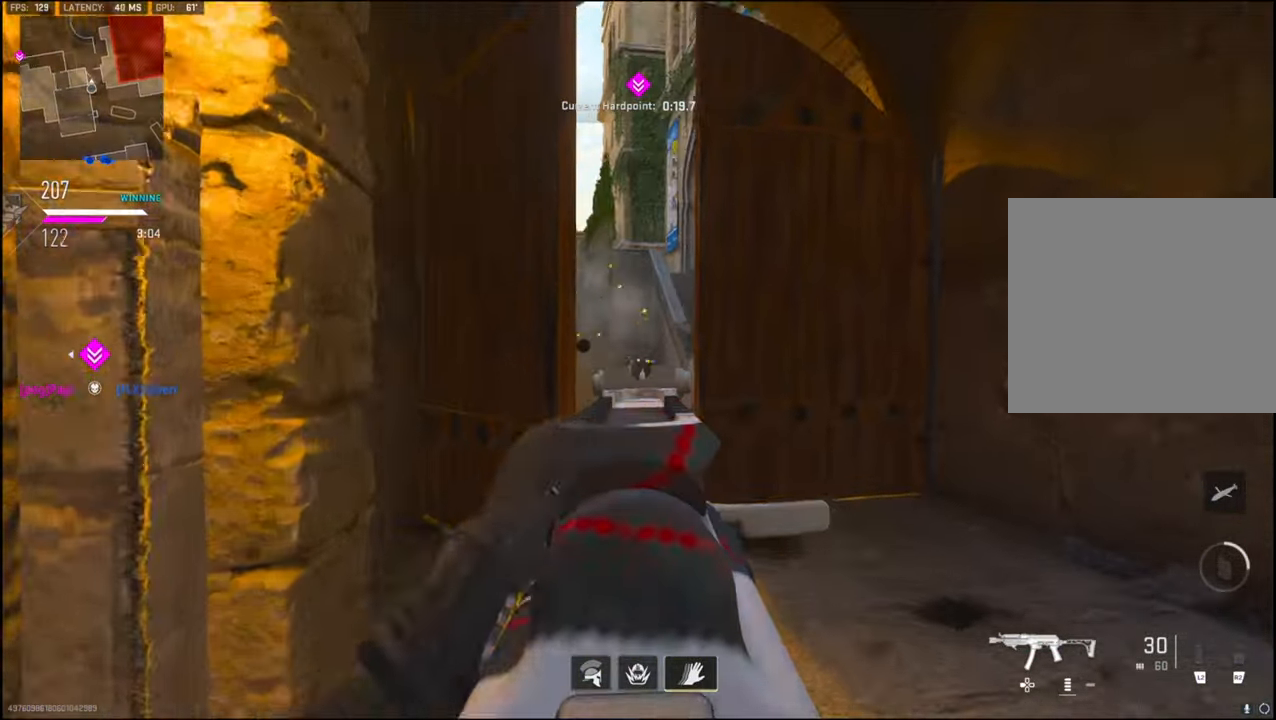
{"buttons": ["L3"], "left_stick": "up-left", "right_stick": "center", "events": [[100, "L3", "up"], [216, "L3", "down"], [216, "left_stick", "up"], [300, "right_stick", "down-left"], [350, "right_stick", "left"], [366, "left_stick", "up-left"], [466, "right_stick", "center"]]}
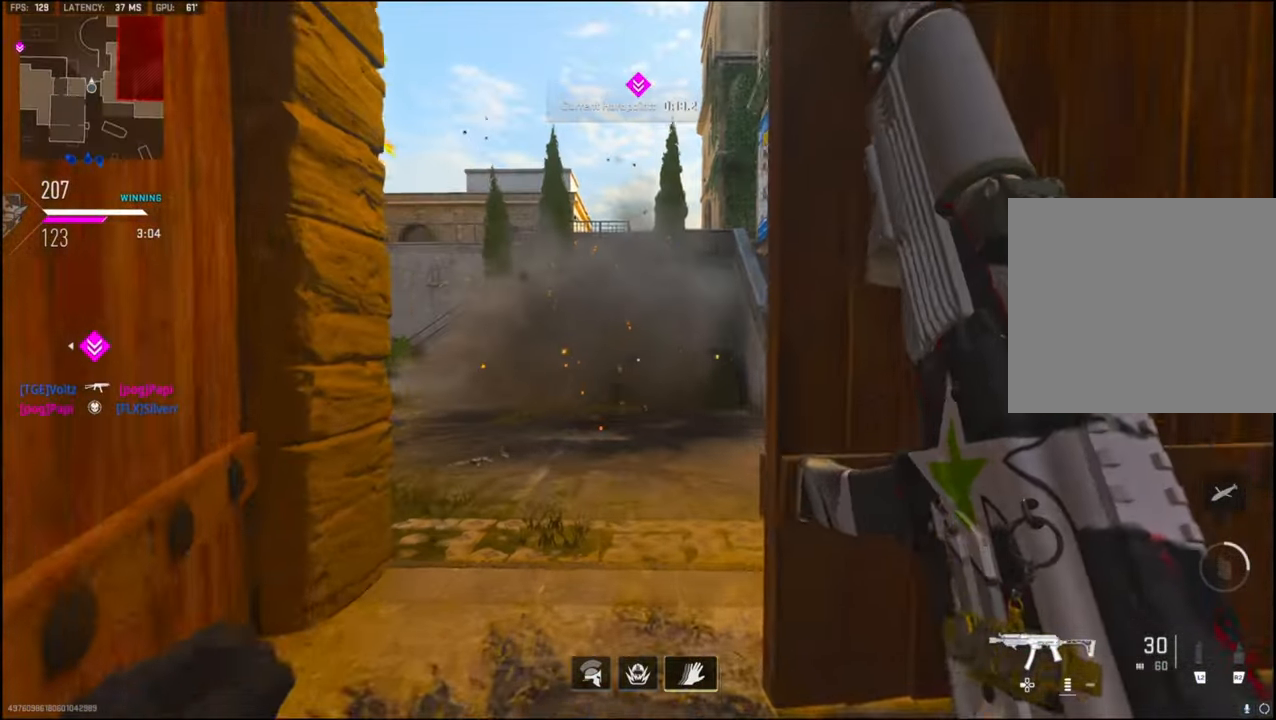
{"buttons": ["L3"], "left_stick": "up-right", "right_stick": "up", "events": [[66, "L3", "up"], [66, "right_stick", "right"], [166, "left_stick", "down-left"], [183, "L1", "down"], [283, "L1", "up"], [367, "left_stick", "up-right"], [383, "right_stick", "center"], [417, "L3", "down"], [450, "right_stick", "up"]]}
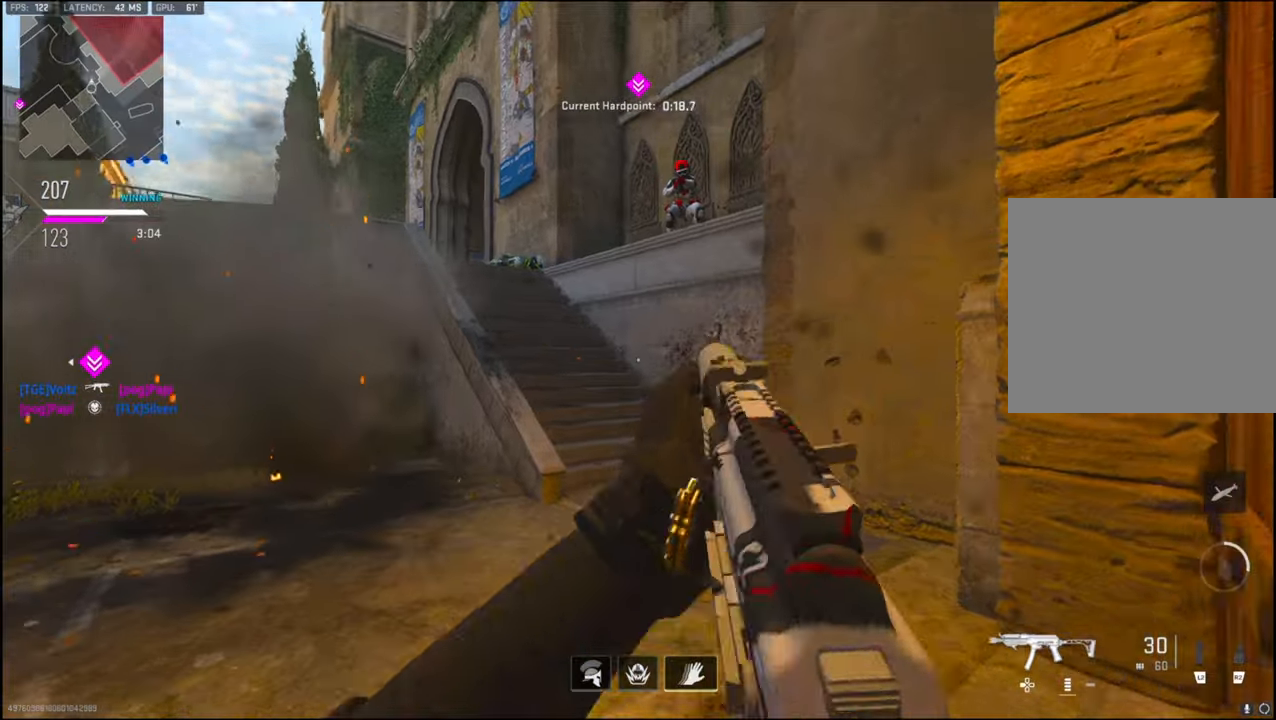
{"buttons": ["L1", "R1"], "left_stick": "up-left", "right_stick": "up-right", "events": [[133, "CROSS", "down"], [167, "L1", "down"], [167, "L3", "up"], [217, "R1", "down"], [267, "left_stick", "up-left"], [283, "CROSS", "up"], [317, "right_stick", "up-right"]]}
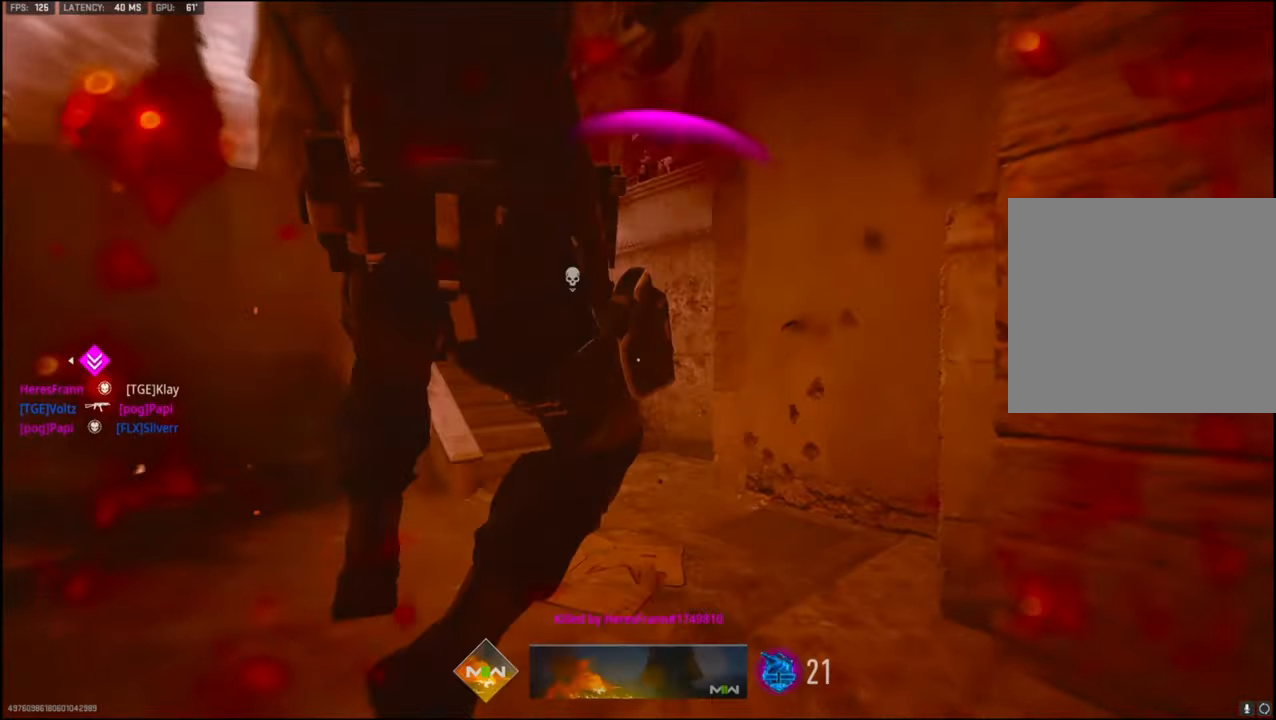
{"buttons": [], "left_stick": "center", "right_stick": "center", "events": [[50, "L1", "up"], [117, "left_stick", "center"], [183, "right_stick", "center"], [233, "R1", "up"]]}
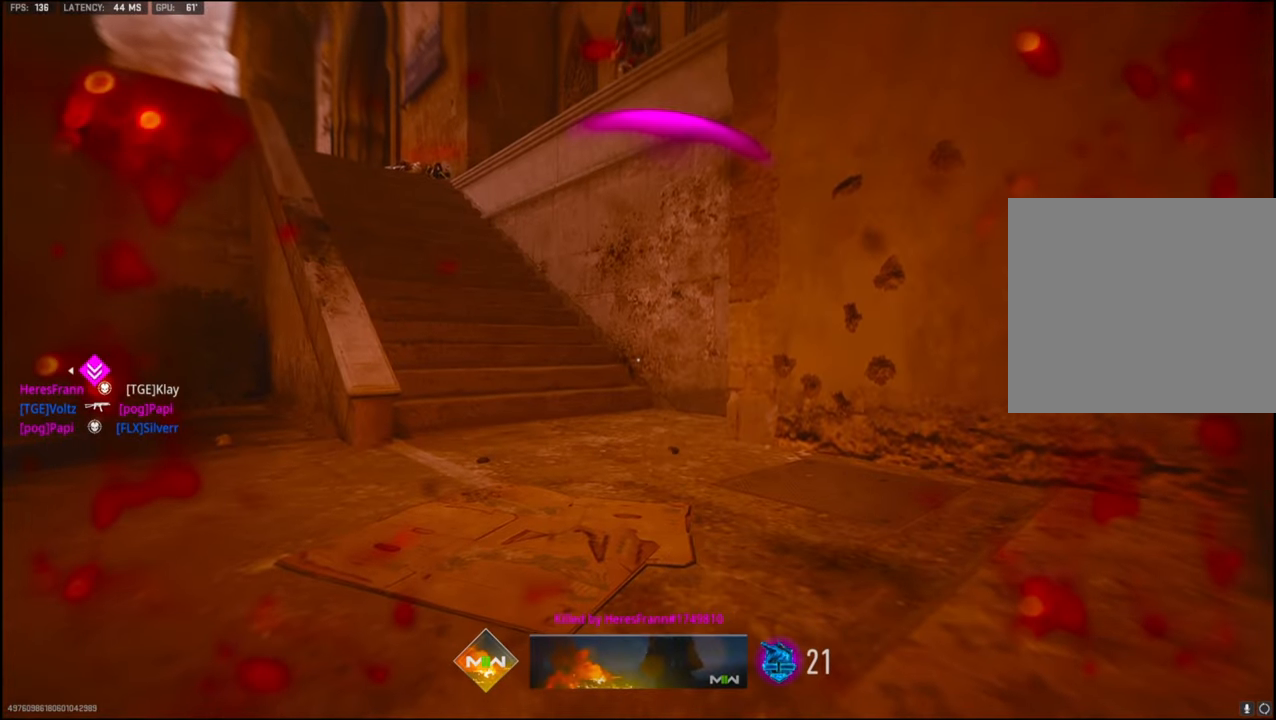
{"buttons": [], "left_stick": "center", "right_stick": "center", "events": []}
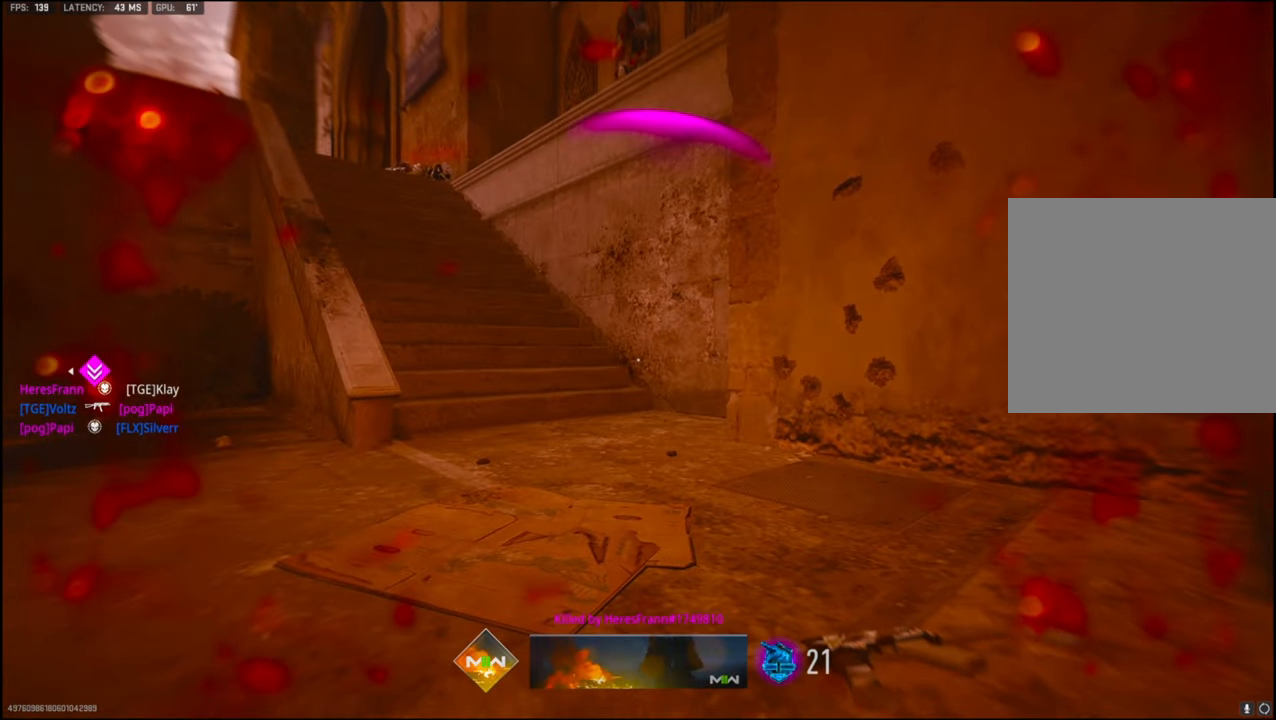
{"buttons": [], "left_stick": "center", "right_stick": "center", "events": []}
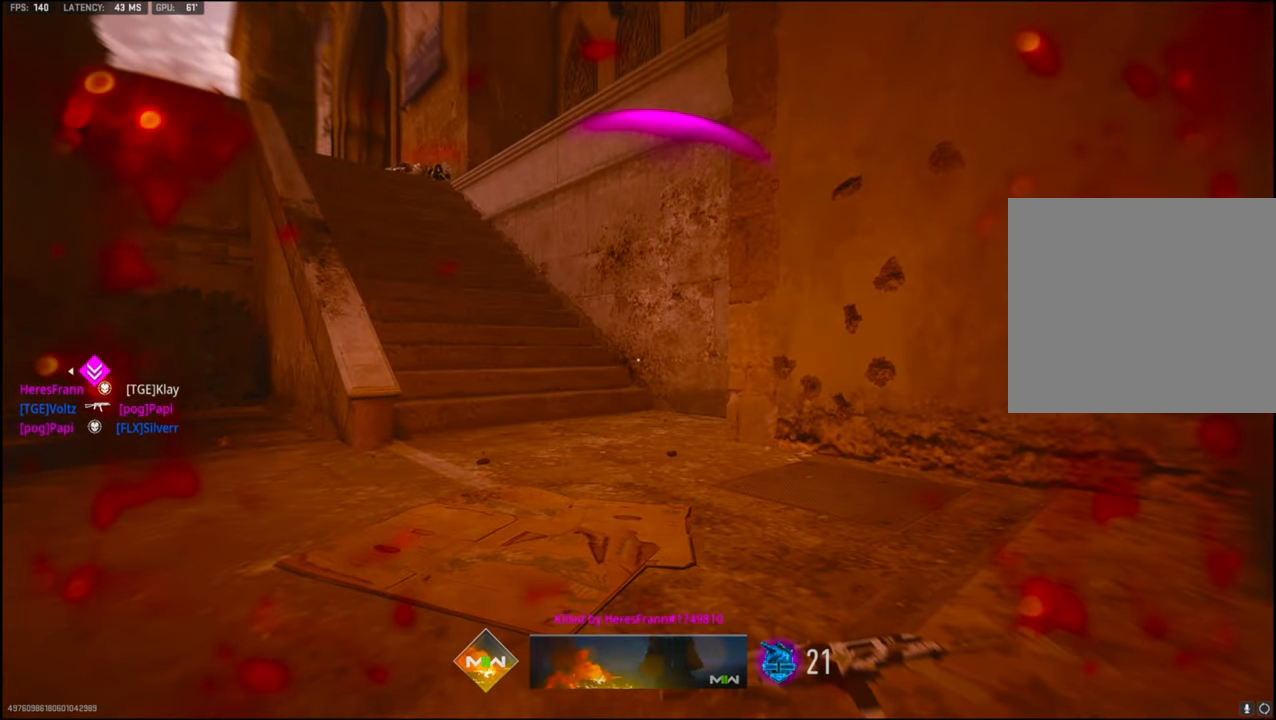
{"buttons": [], "left_stick": "center", "right_stick": "center", "events": []}
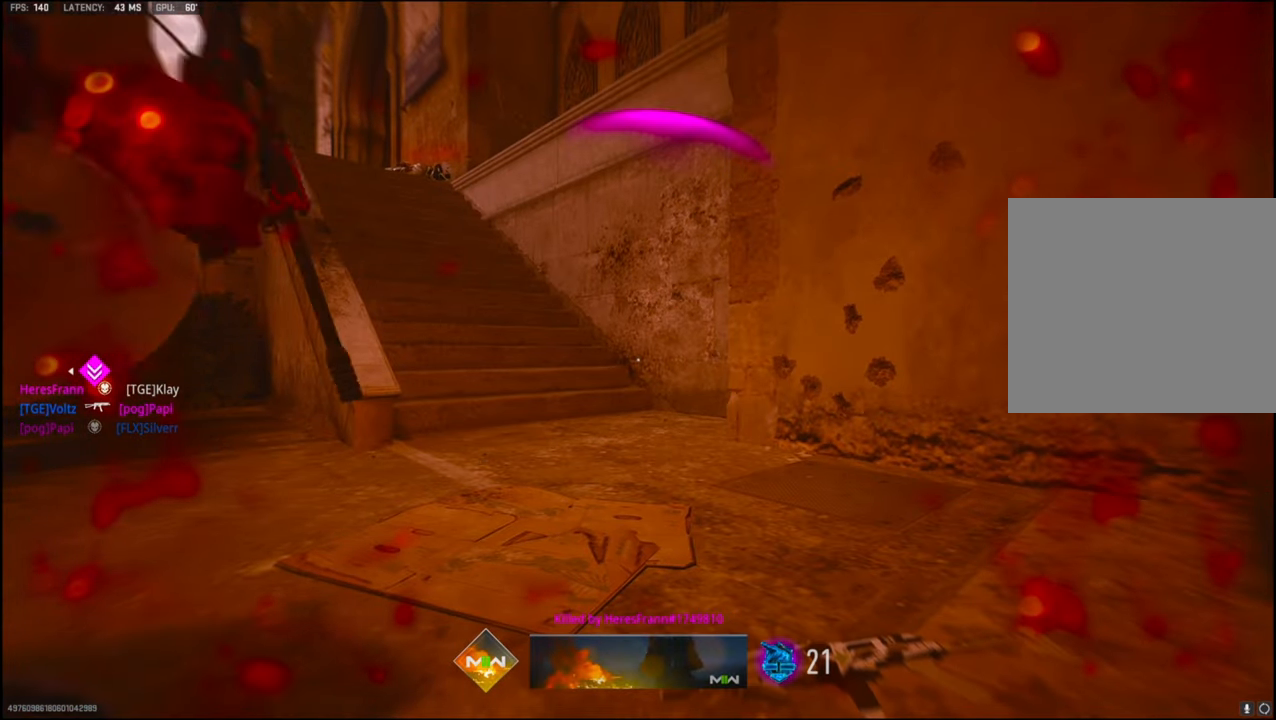
{"buttons": [], "left_stick": "center", "right_stick": "center", "events": [[350, "SQUARE", "down"], [483, "SQUARE", "up"]]}
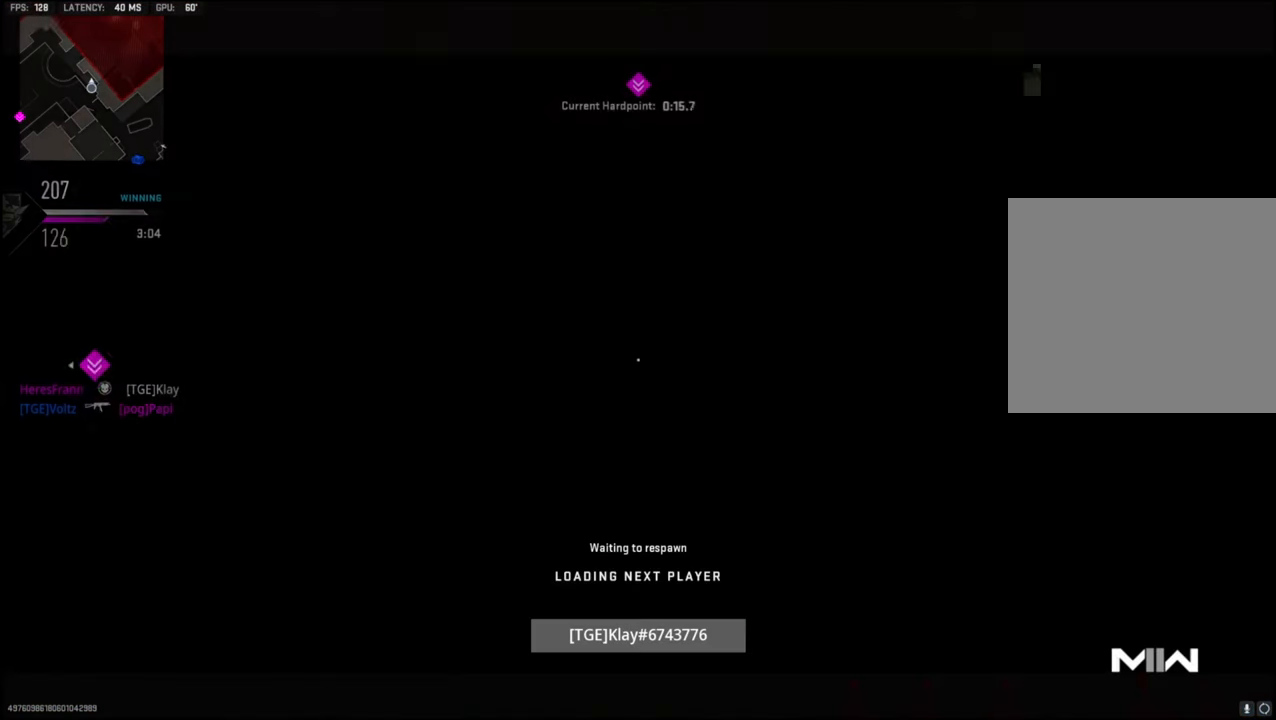
{"buttons": ["SQUARE"], "left_stick": "up", "right_stick": "center", "events": [[67, "SQUARE", "down"], [167, "SQUARE", "up"], [233, "SQUARE", "down"], [333, "SQUARE", "up"], [417, "SQUARE", "down"], [450, "left_stick", "up"]]}
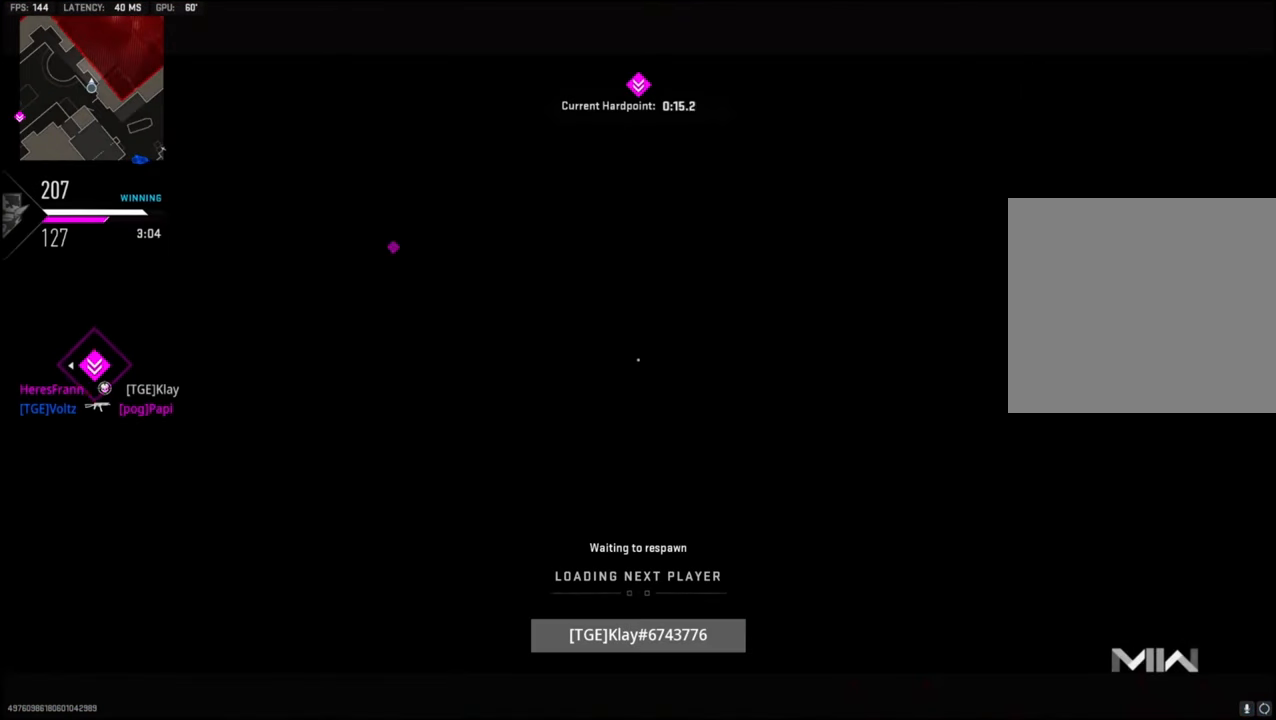
{"buttons": [], "left_stick": "up", "right_stick": "center", "events": [[33, "SQUARE", "up"], [133, "SQUARE", "down"], [250, "SQUARE", "up"]]}
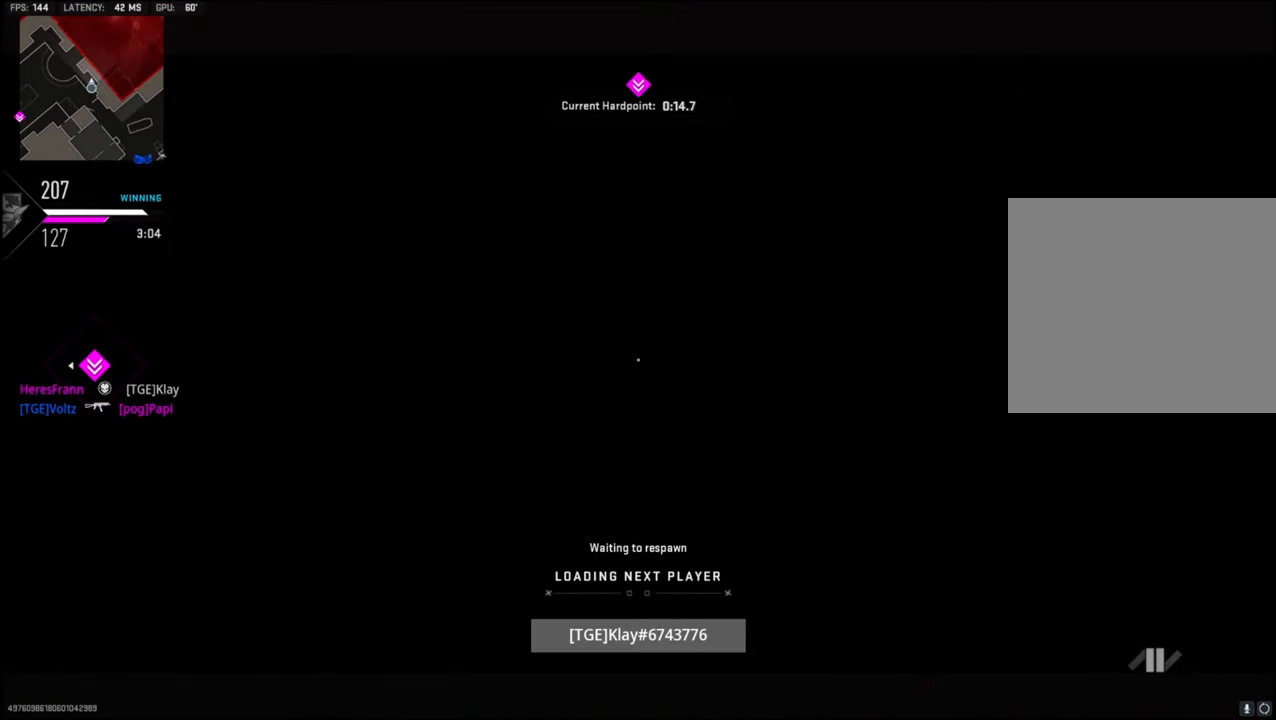
{"buttons": [], "left_stick": "up", "right_stick": "center", "events": [[300, "SQUARE", "down"], [450, "SQUARE", "up"]]}
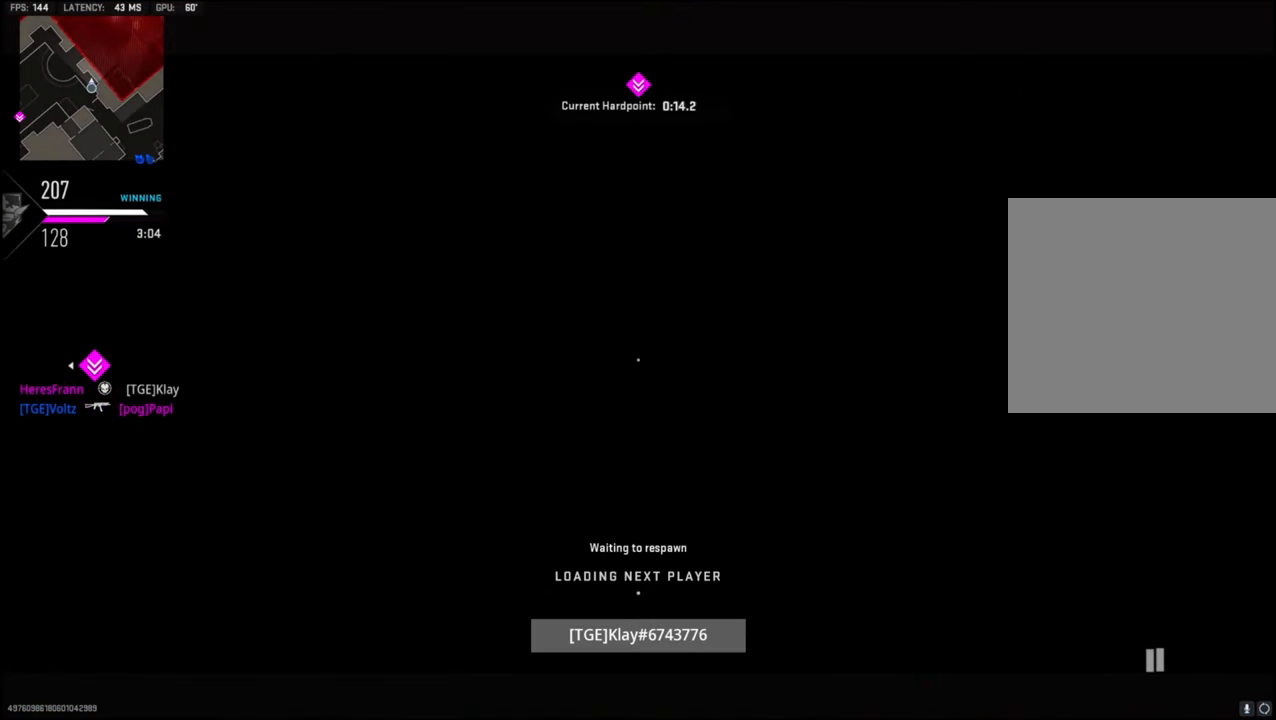
{"buttons": ["SQUARE"], "left_stick": "up", "right_stick": "center", "events": [[33, "SQUARE", "down"], [133, "SQUARE", "up"], [200, "SQUARE", "down"], [300, "SQUARE", "up"], [384, "SQUARE", "down"]]}
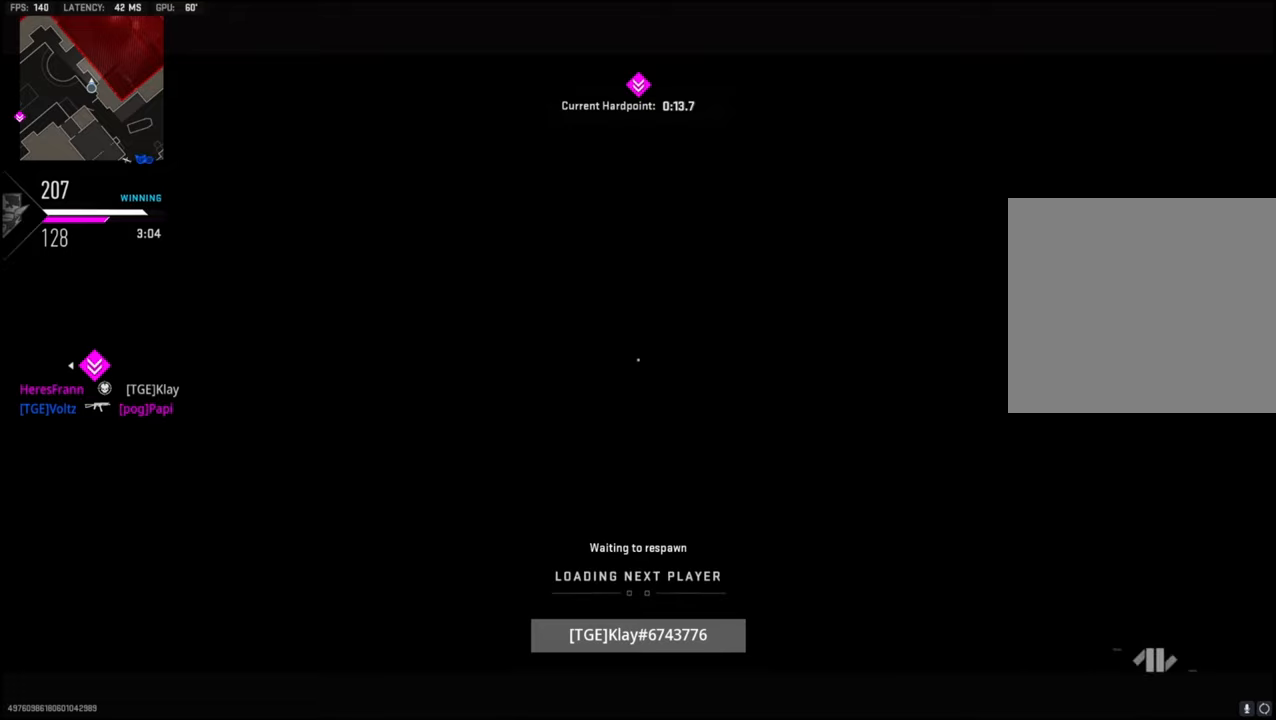
{"buttons": ["SQUARE"], "left_stick": "up", "right_stick": "center", "events": [[17, "SQUARE", "up"], [84, "SQUARE", "down"], [167, "L3", "down"], [200, "SQUARE", "up"], [267, "L3", "up"], [284, "SQUARE", "down"], [367, "L3", "down"], [400, "SQUARE", "up"], [467, "SQUARE", "down"], [500, "L3", "up"]]}
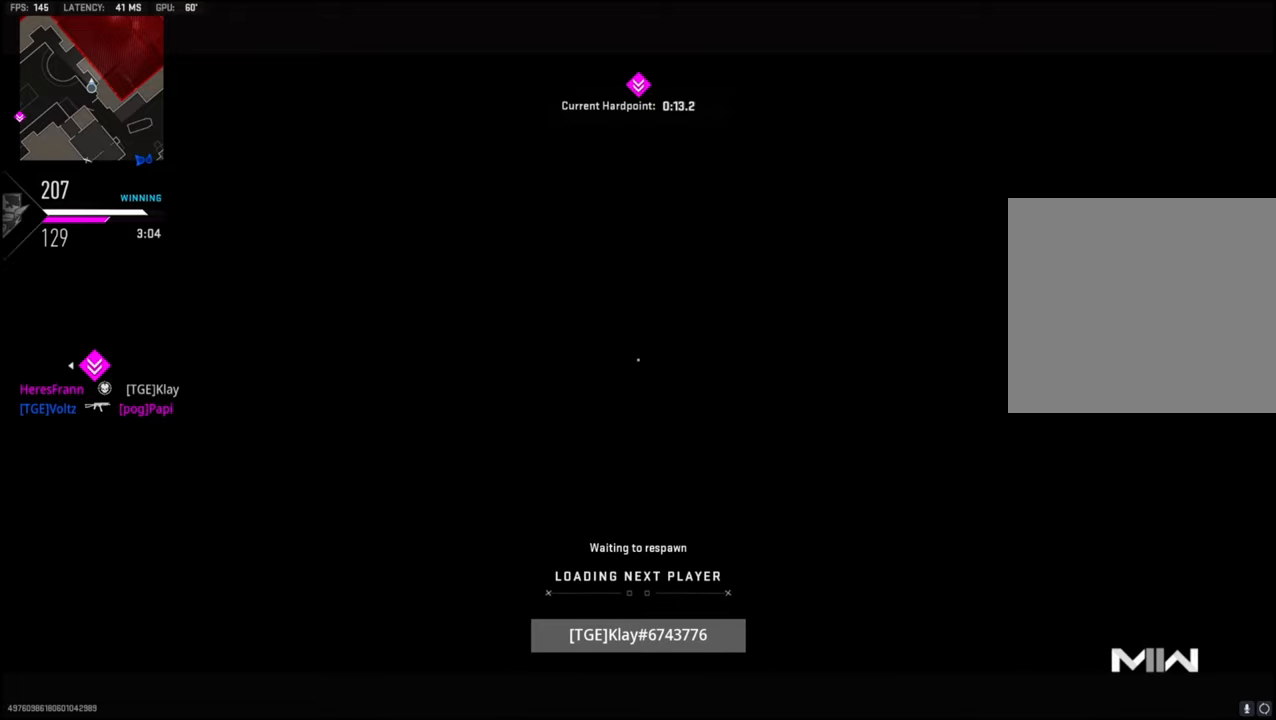
{"buttons": ["SQUARE", "L3"], "left_stick": "up", "right_stick": "center", "events": [[100, "SQUARE", "up"], [134, "L3", "down"], [167, "SQUARE", "down"], [250, "L3", "up"], [317, "SQUARE", "up"], [384, "SQUARE", "down"], [500, "L3", "down"]]}
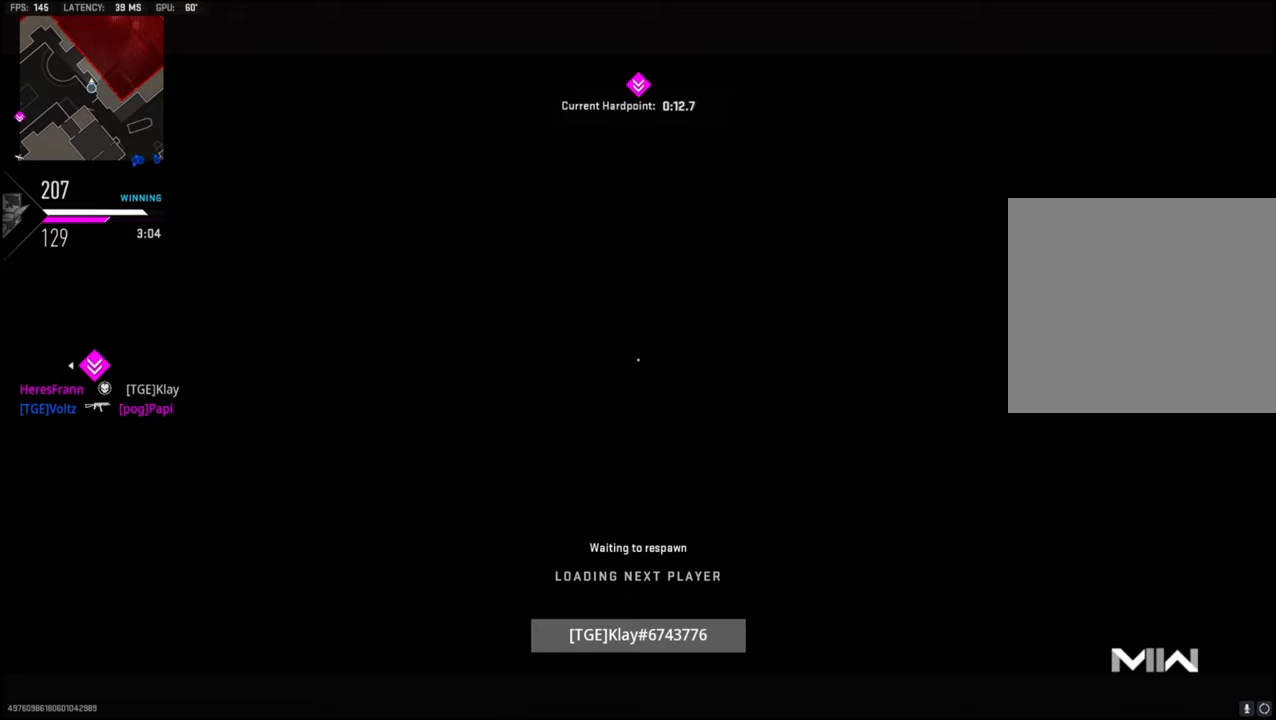
{"buttons": [], "left_stick": "up-right", "right_stick": "center", "events": [[34, "SQUARE", "up"], [84, "L3", "up"], [117, "SQUARE", "down"], [284, "L3", "down"], [284, "SQUARE", "up"], [384, "L3", "up"], [400, "SQUARE", "down"], [484, "left_stick", "up-right"], [500, "SQUARE", "up"]]}
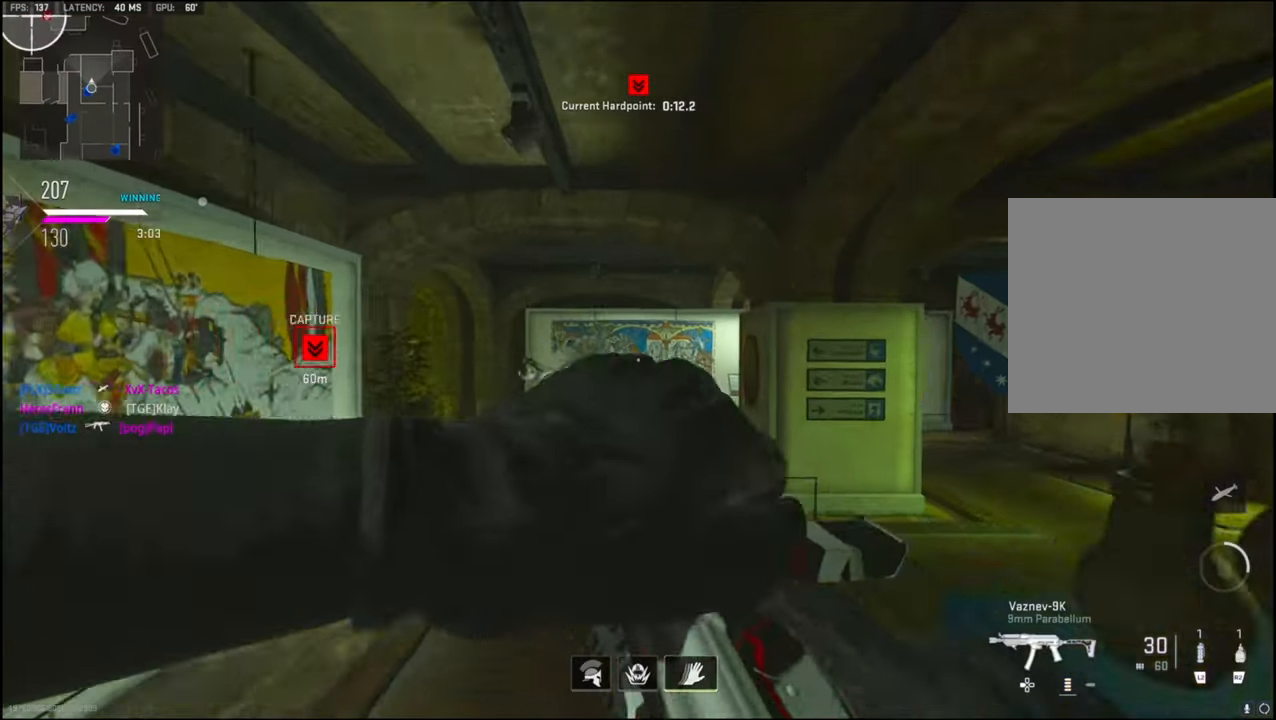
{"buttons": [], "left_stick": "up-right", "right_stick": "center", "events": [[117, "TRIANGLE", "down"], [167, "right_stick", "right"], [200, "TRIANGLE", "up"], [450, "right_stick", "center"]]}
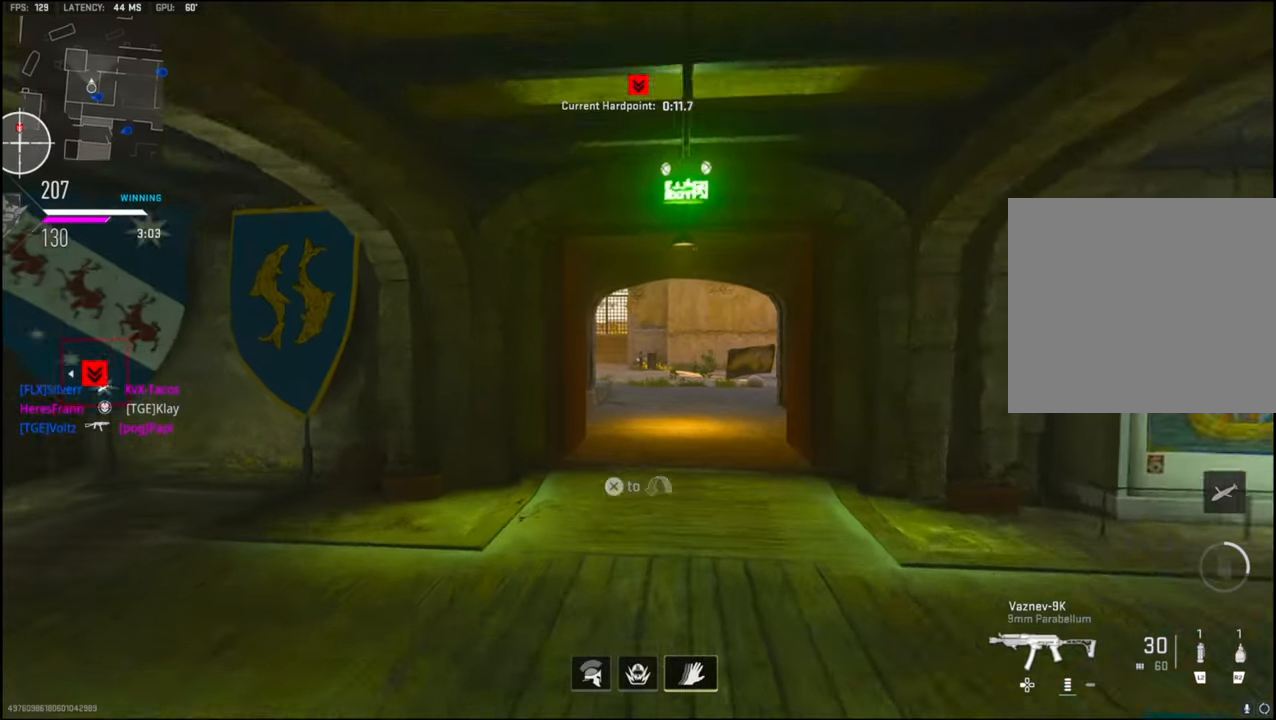
{"buttons": [], "left_stick": "up-right", "right_stick": "center", "events": [[34, "left_stick", "up"], [334, "right_stick", "right"], [350, "left_stick", "up-right"], [500, "right_stick", "center"]]}
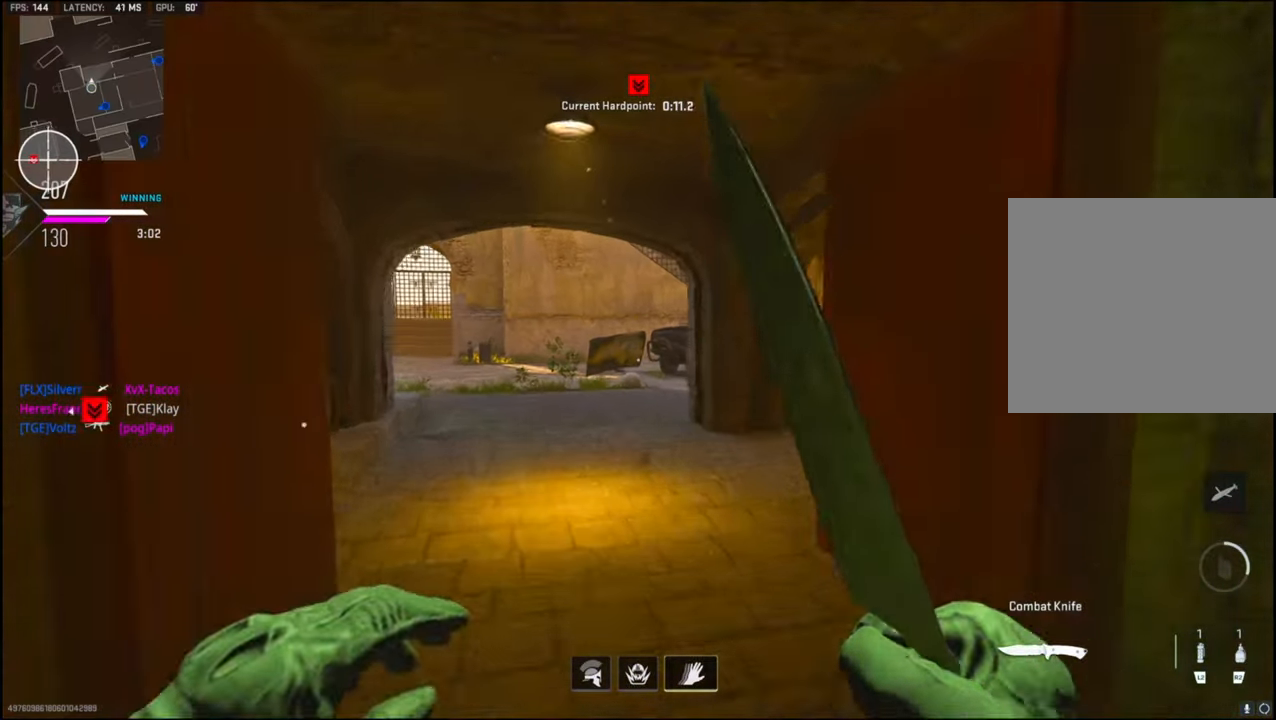
{"buttons": [], "left_stick": "up-right", "right_stick": "center", "events": [[67, "TRIANGLE", "down"], [134, "right_stick", "left"], [184, "TRIANGLE", "up"], [334, "CROSS", "down"], [334, "right_stick", "center"], [467, "CROSS", "up"]]}